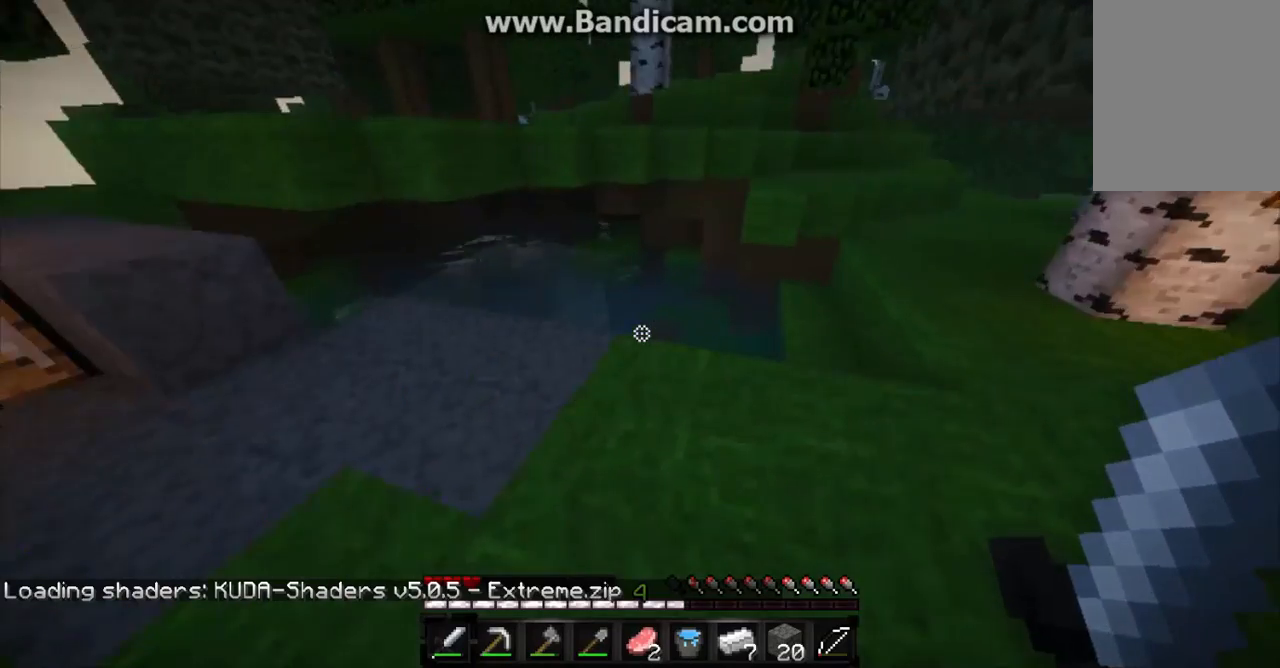
Gameplay with keyboard and mouse; each line is a JSON object with the keys and mouse buttons held at the frame after it. "events" lists presses ("down") and releases ("up") of "a", "d", "s", "w", "mouse_left" and "mouse_right" between this image and that frame as [ms after this image, input, new state], when the widget could be followed in between. "mouse_left", "mouse_right" = the "left", "right" buttons of the "mouse" list. No other keys are recorded. Fast repeated clicks can show as one long hold. Mouse movement is not recorded.
{"keys": ["a", "w"], "mouse": [], "events": [[467, "a", "down"]]}
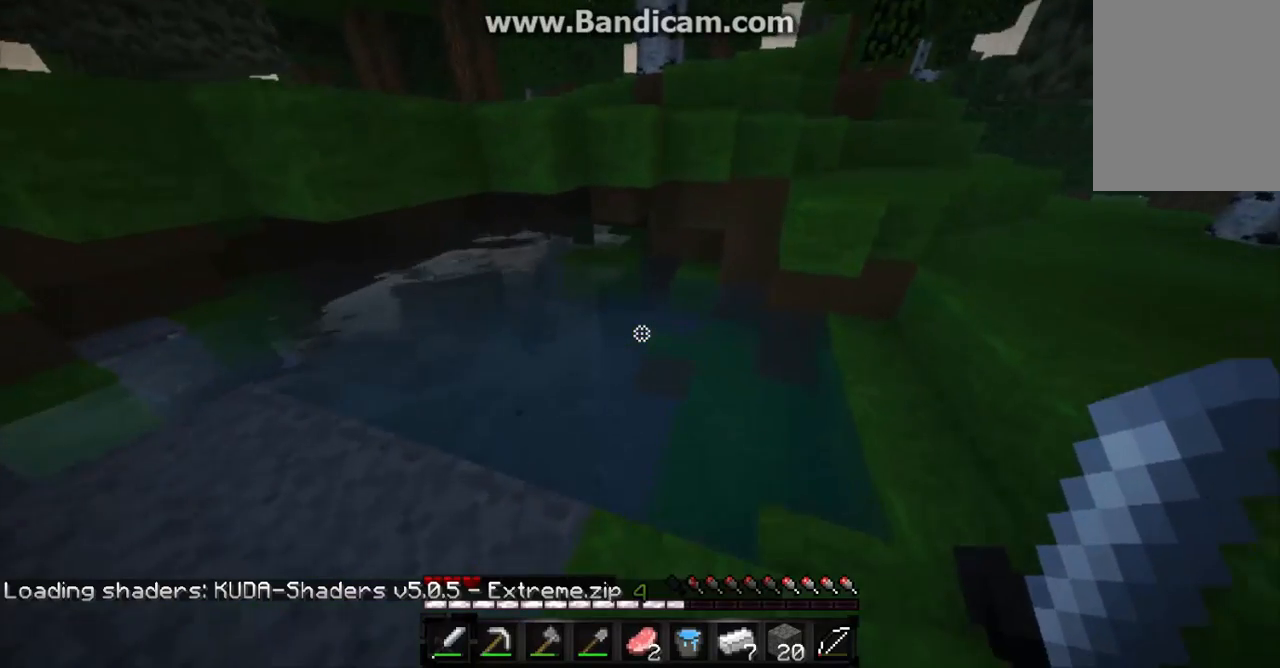
{"keys": ["a", "w"], "mouse": [], "events": []}
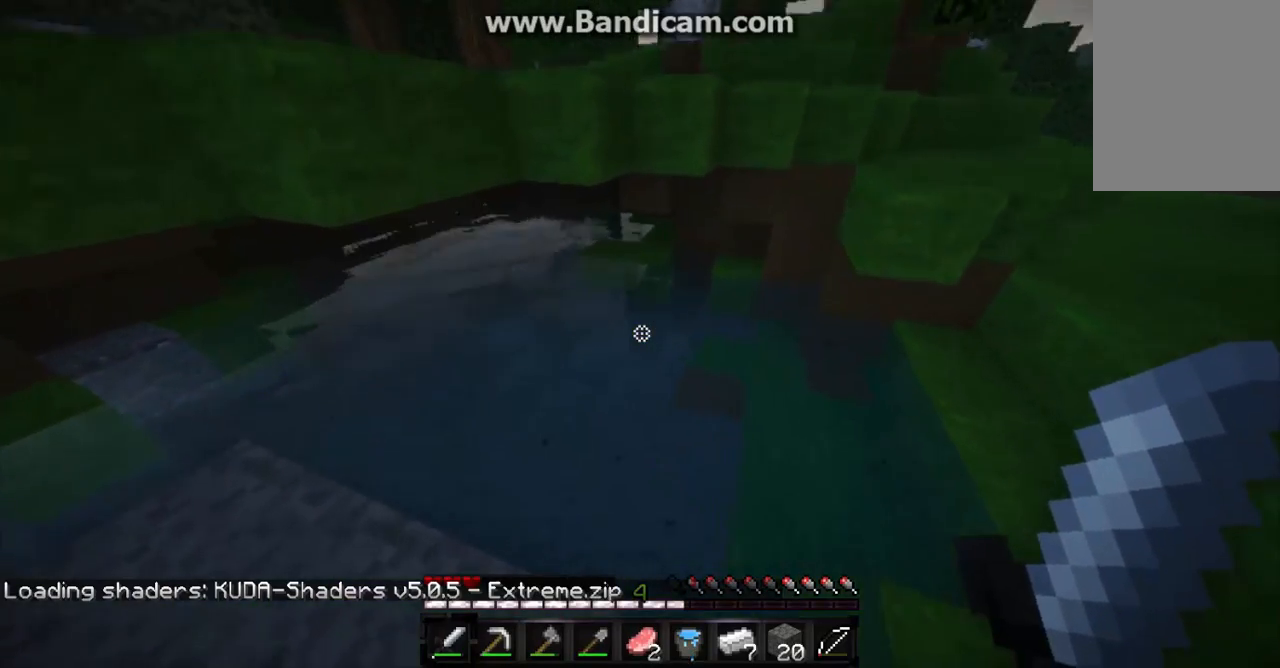
{"keys": ["a", "s"], "mouse": ["right"], "events": [[67, "mouse_left", "down"], [67, "w", "up"], [167, "mouse_right", "down"], [233, "mouse_left", "up"], [300, "mouse_left", "down"], [300, "mouse_right", "up"], [367, "mouse_right", "down"], [367, "s", "down"], [467, "mouse_left", "up"]]}
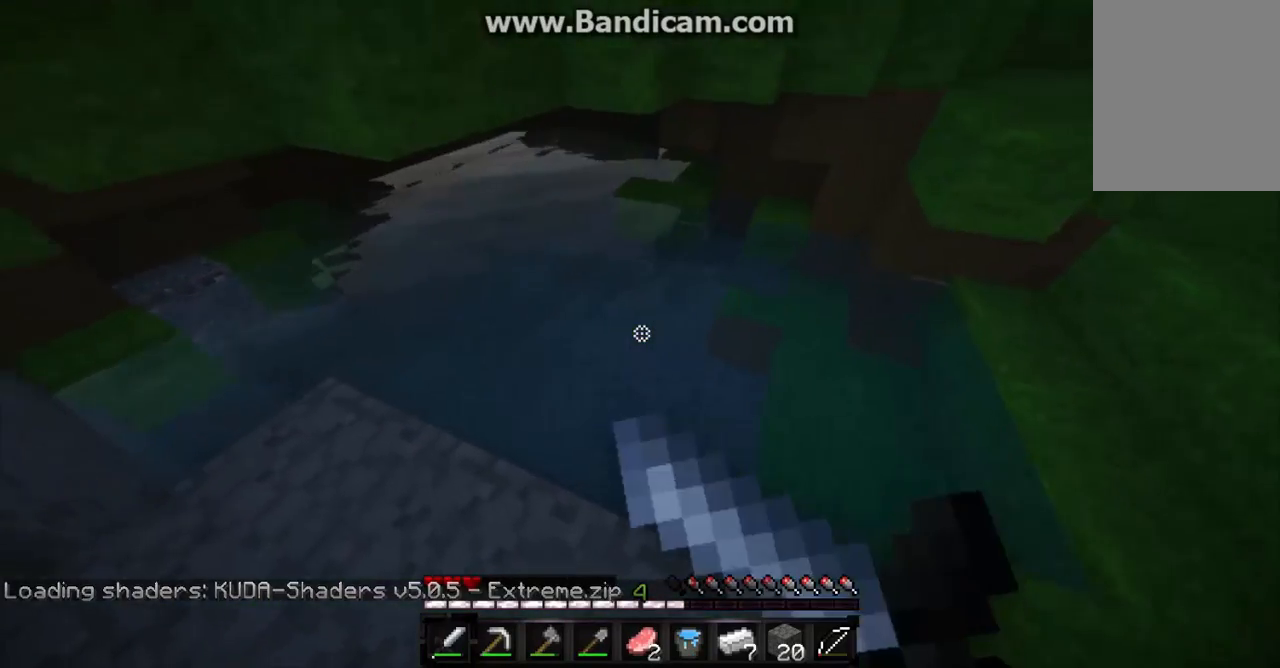
{"keys": ["a"], "mouse": [], "events": [[33, "mouse_right", "up"], [300, "s", "up"]]}
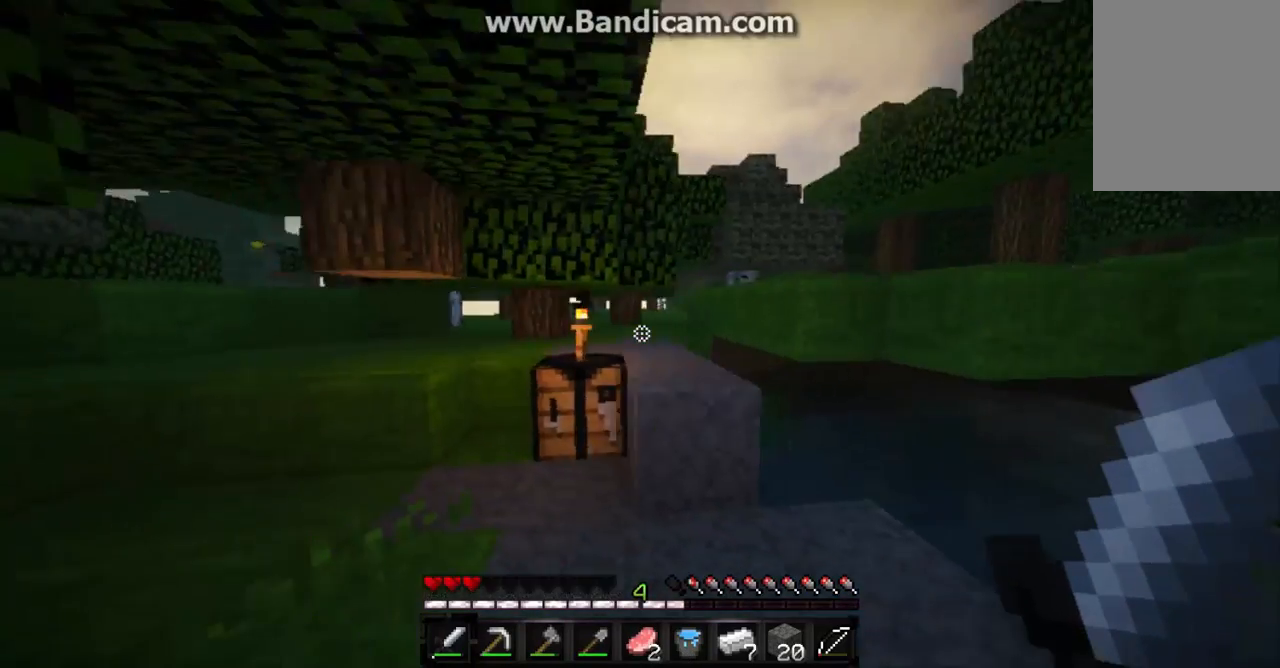
{"keys": ["a", "s"], "mouse": [], "events": [[500, "s", "down"]]}
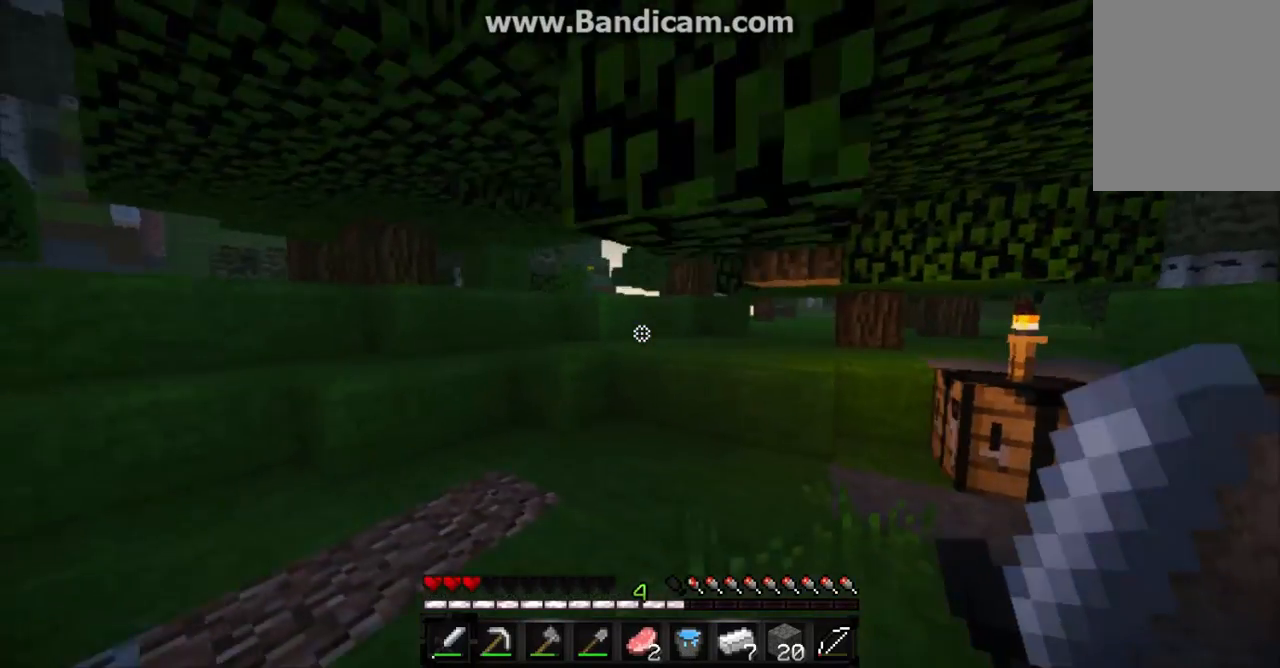
{"keys": ["s"], "mouse": []}